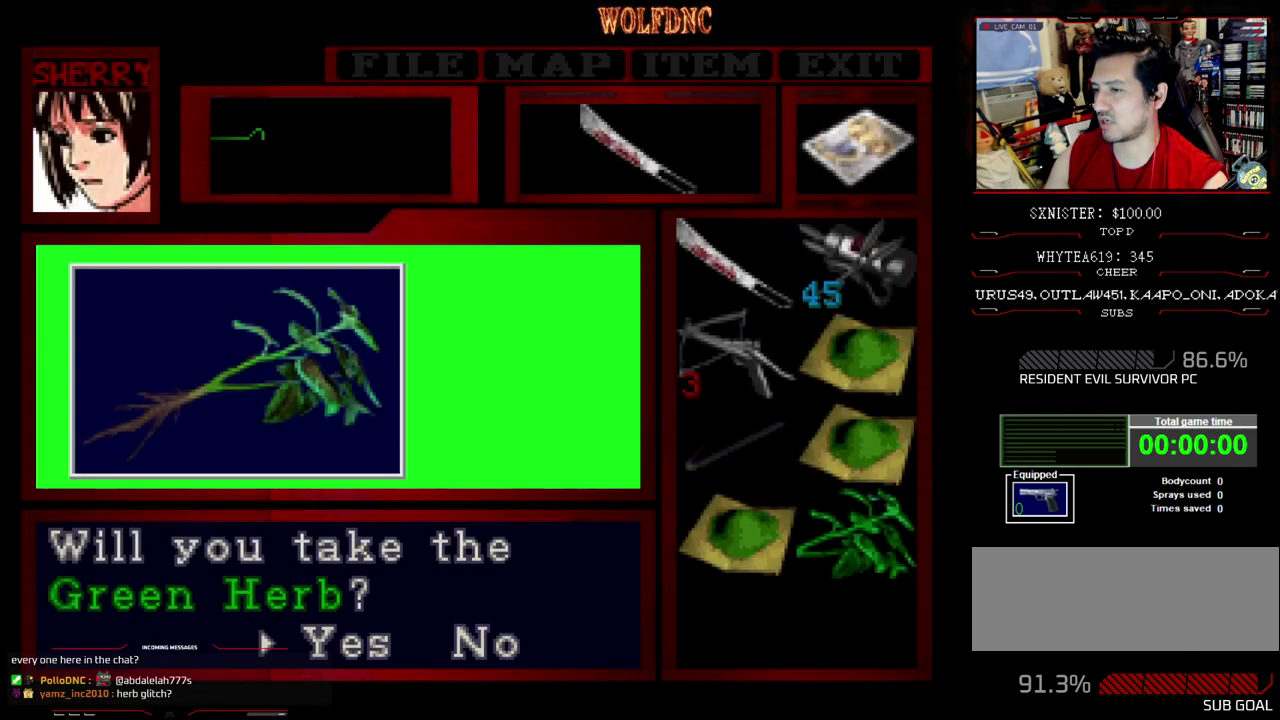
Gameplay with a controller (PlayStation layout); each line is a JSON object with the inputs held at the frame after it. "events" lists button and stick changes between this image and that frame as [ms after this image, input, new state], when the widget could be followed in between. Not read: L3 R3 other_buttons.
{"buttons": ["CROSS"], "events": [[133, "CROSS", "up"], [217, "CROSS", "down"], [267, "CROSS", "up"], [367, "CROSS", "down"]]}
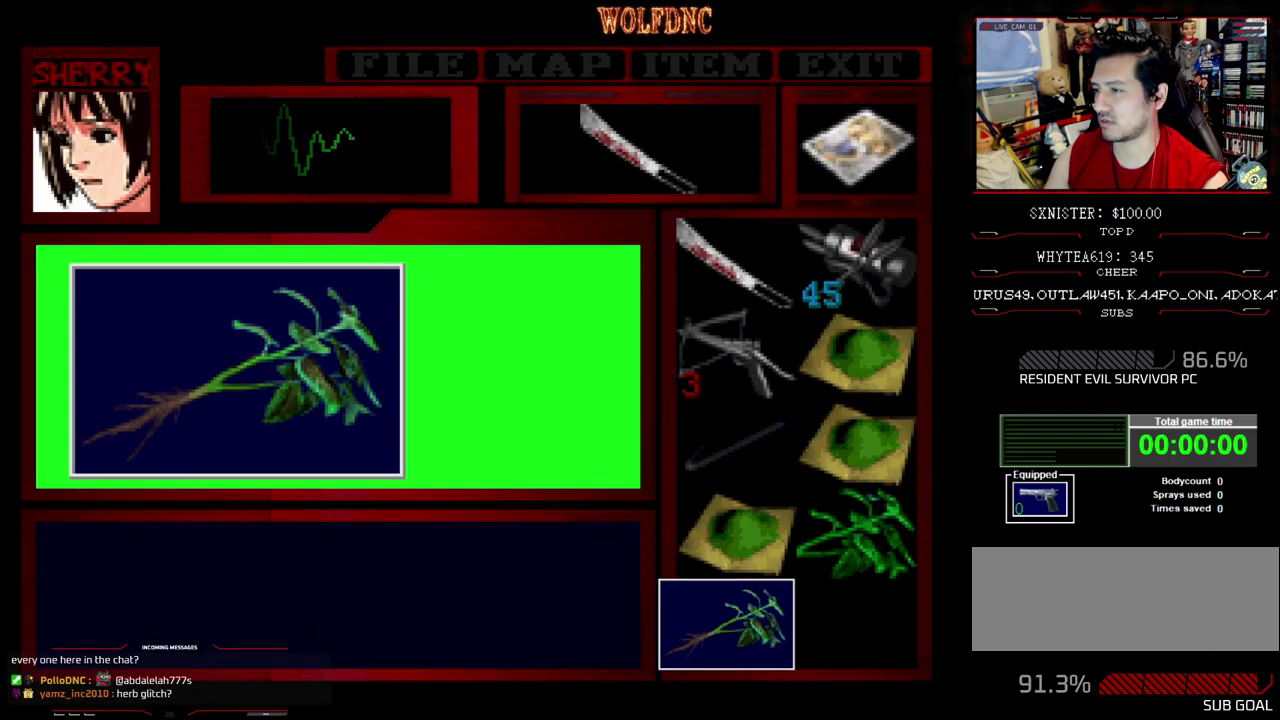
{"buttons": ["CROSS"], "events": [[100, "SQUARE", "down"], [283, "CROSS", "up"], [333, "CROSS", "down"], [417, "SQUARE", "up"]]}
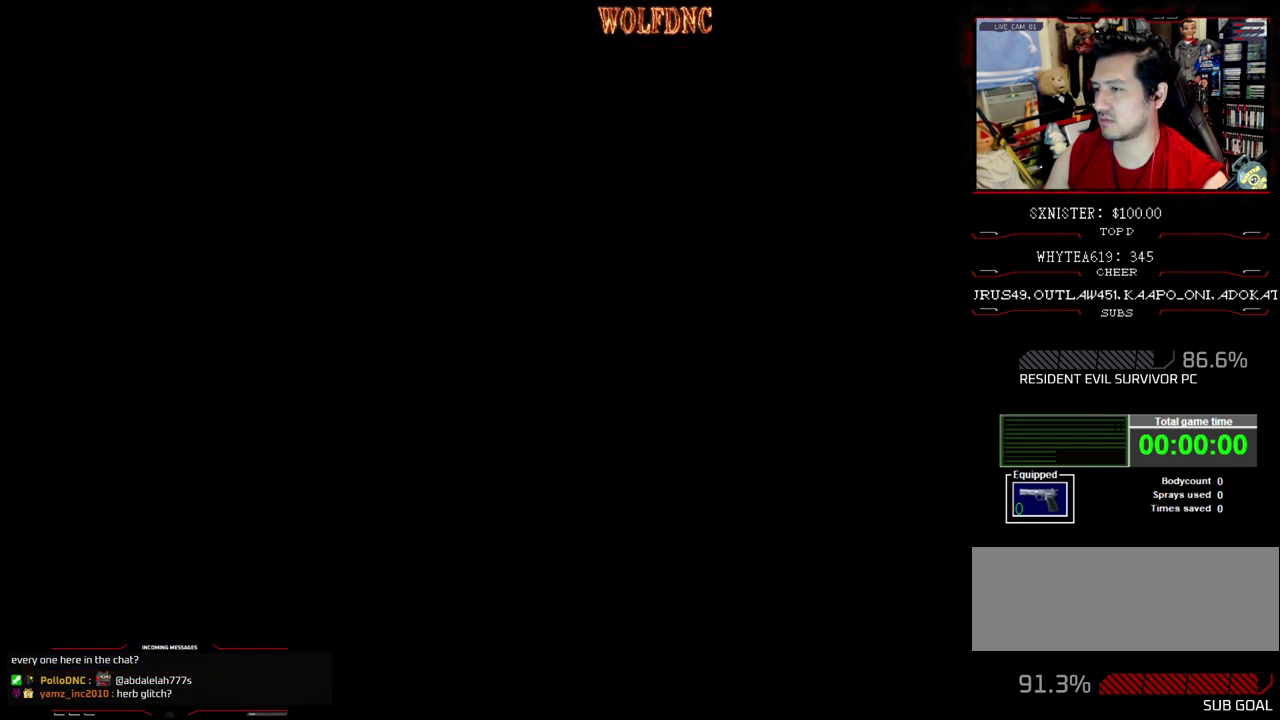
{"buttons": ["CROSS"], "events": [[17, "CROSS", "up"], [67, "CROSS", "down"], [150, "CROSS", "up"], [350, "CROSS", "down"], [433, "CROSS", "up"], [483, "CROSS", "down"]]}
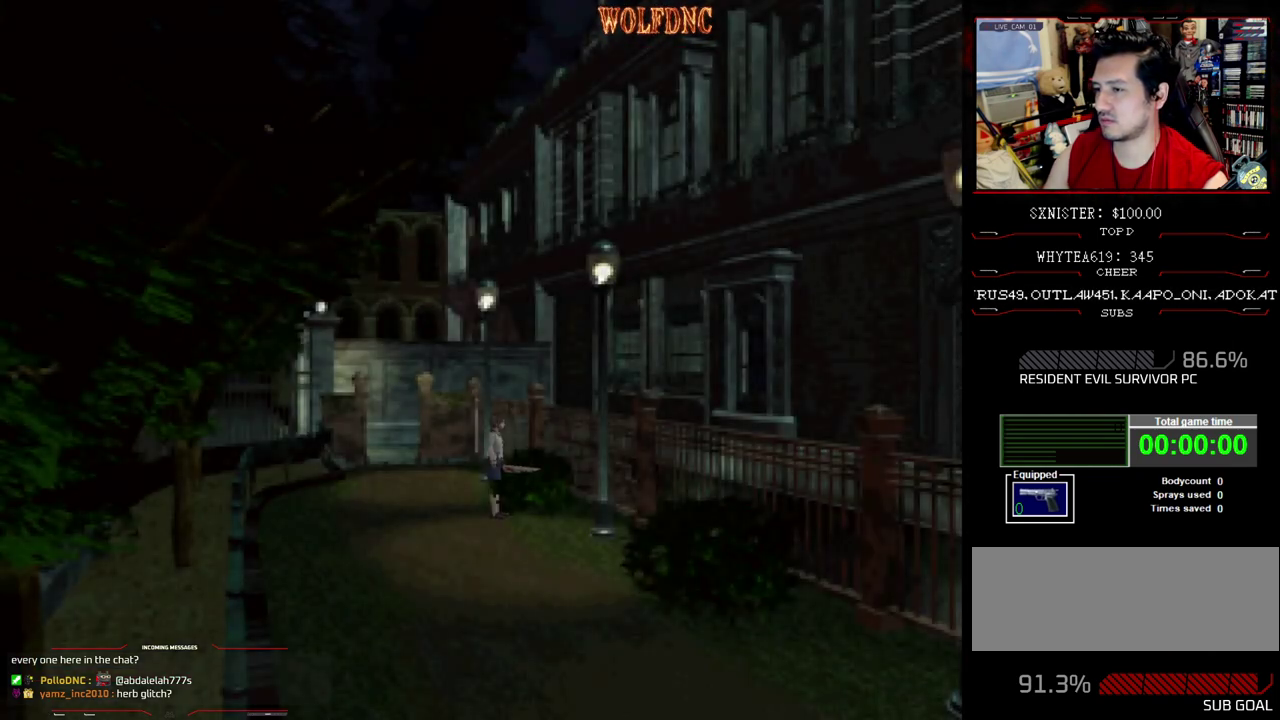
{"buttons": ["CROSS", "SQUARE", "DPAD_UP", "DPAD_RIGHT"], "events": [[83, "DPAD_UP", "down"], [167, "DPAD_RIGHT", "down"], [167, "SQUARE", "down"], [367, "CROSS", "up"], [417, "CROSS", "down"]]}
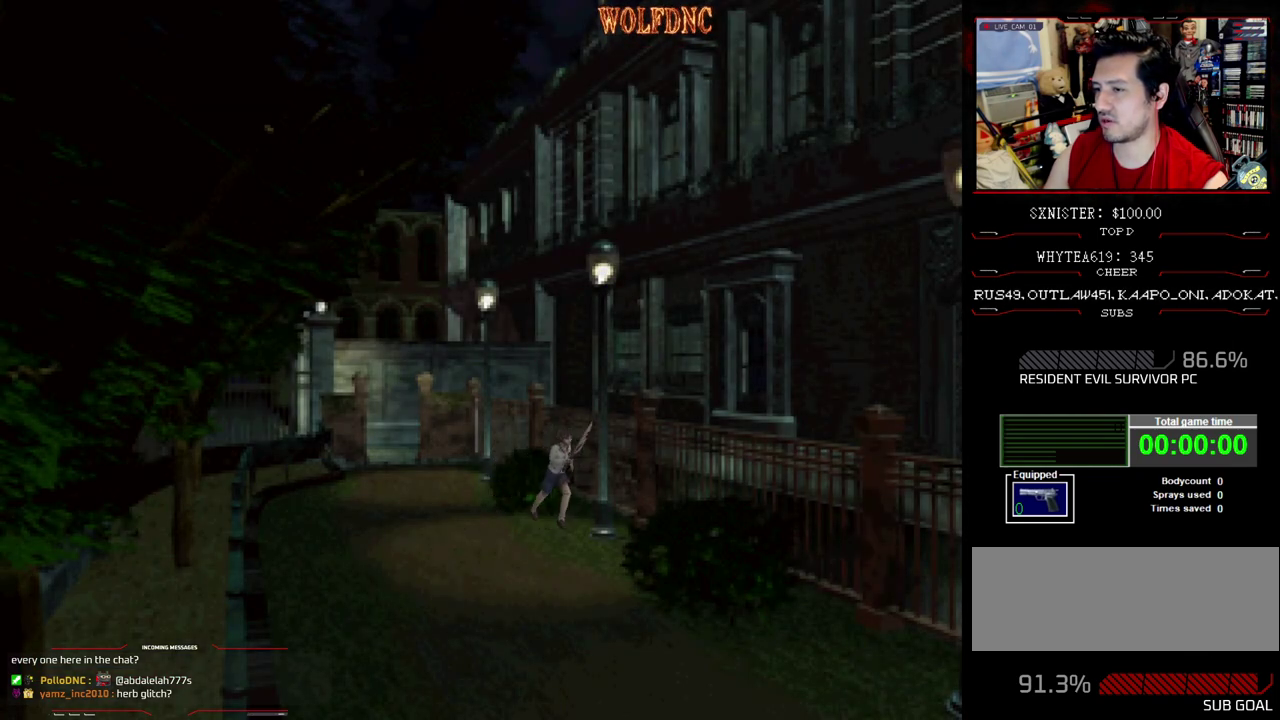
{"buttons": ["SQUARE", "DPAD_UP", "DPAD_LEFT"], "events": [[50, "CROSS", "up"], [100, "CROSS", "down"], [233, "CROSS", "up"], [283, "DPAD_RIGHT", "up"], [333, "CROSS", "down"], [467, "CROSS", "up"], [467, "DPAD_LEFT", "down"]]}
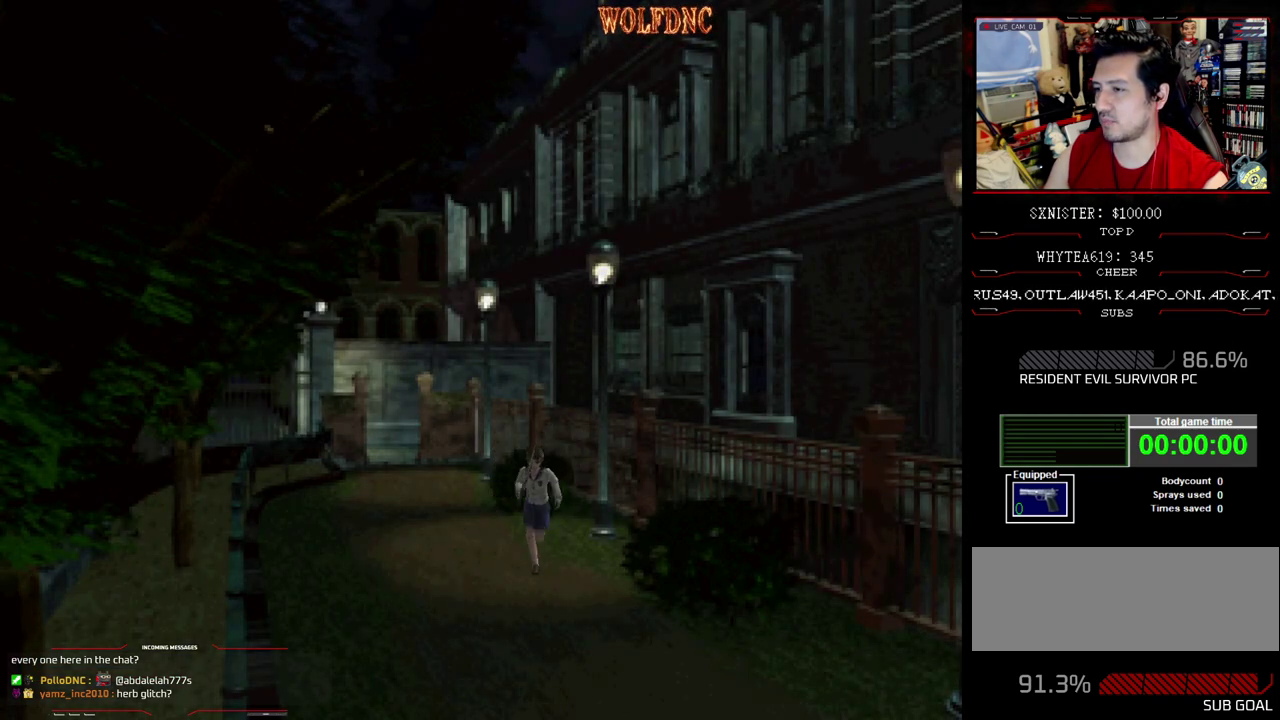
{"buttons": ["SQUARE", "DPAD_UP"], "events": [[67, "CROSS", "down"], [200, "CROSS", "up"], [200, "DPAD_LEFT", "up"], [300, "CROSS", "down"], [483, "CROSS", "up"]]}
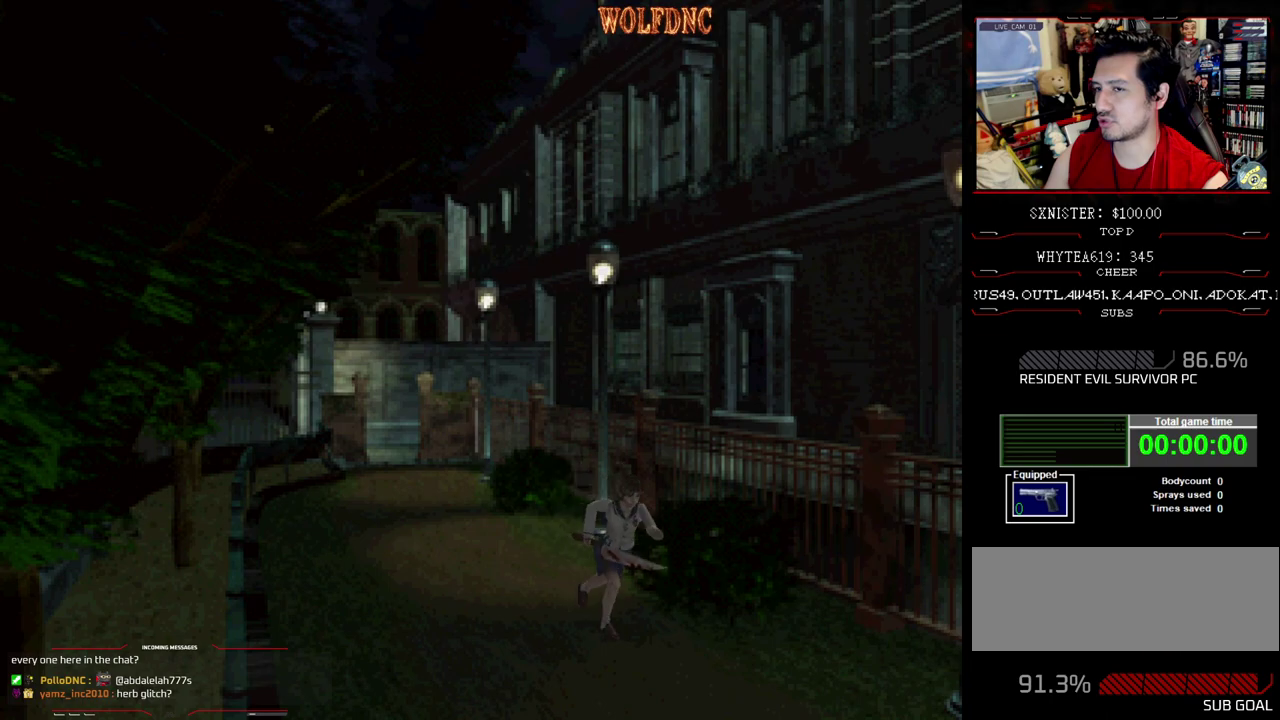
{"buttons": ["SQUARE", "DPAD_UP"], "events": [[33, "CROSS", "down"], [217, "CROSS", "up"], [267, "CROSS", "down"], [400, "CROSS", "up"]]}
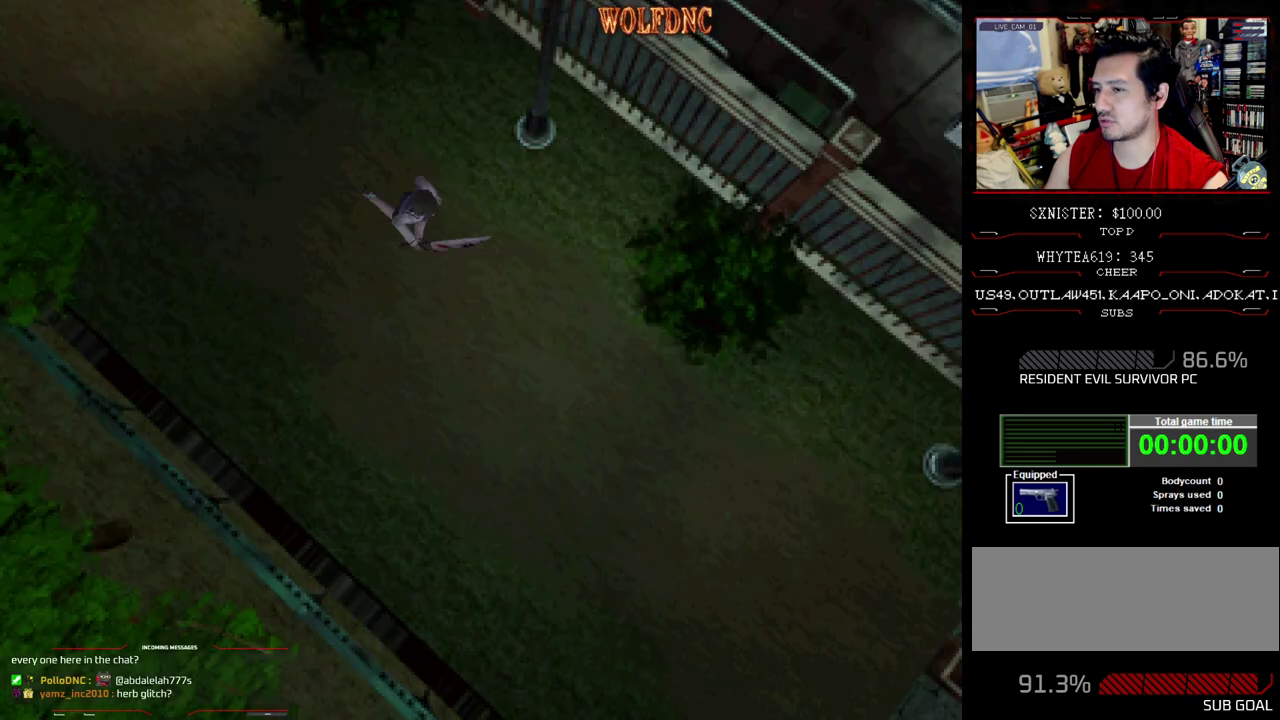
{"buttons": ["SQUARE", "DPAD_UP"], "events": []}
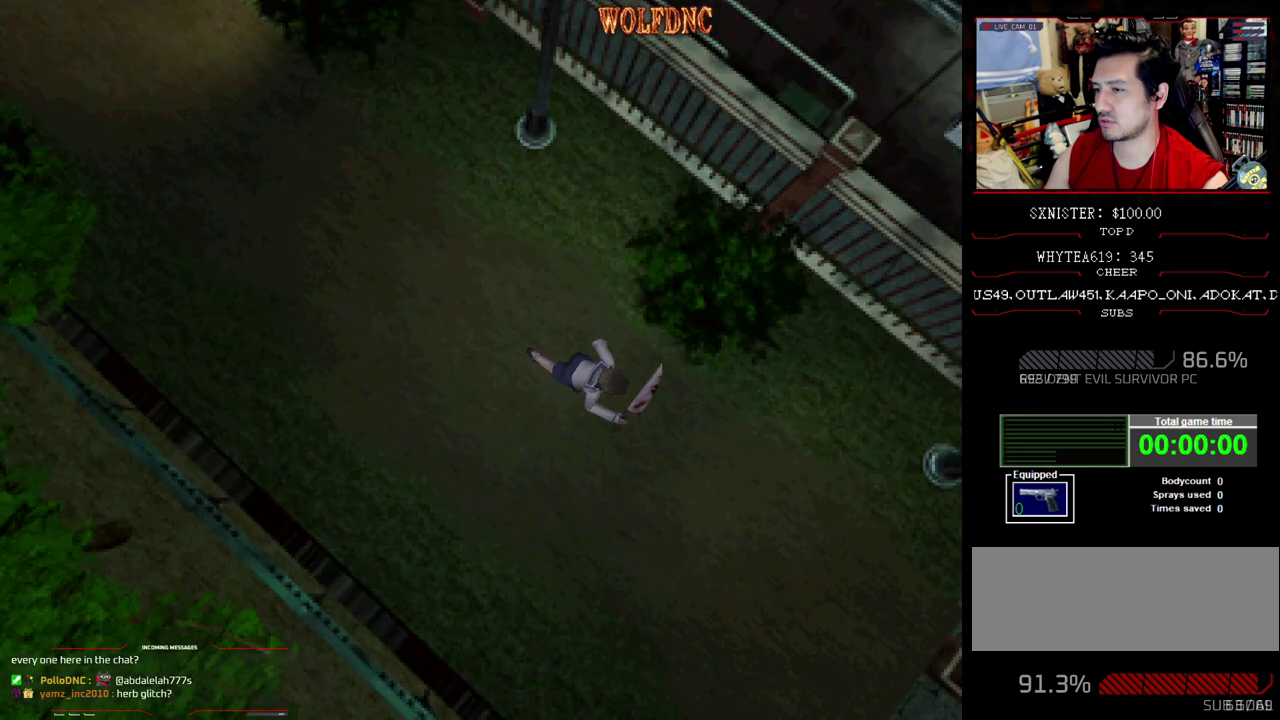
{"buttons": [], "events": [[250, "CIRCLE", "down"], [300, "DPAD_UP", "up"], [350, "CIRCLE", "up"], [350, "SQUARE", "up"]]}
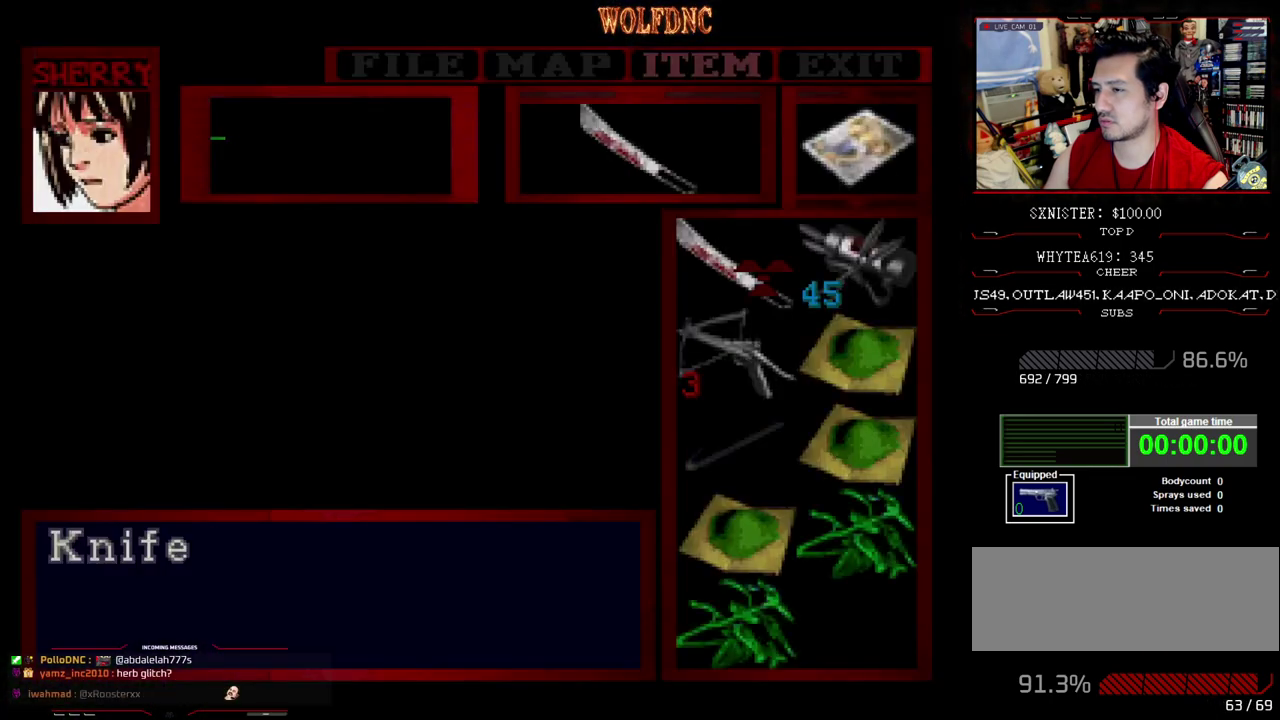
{"buttons": ["DPAD_RIGHT"], "events": [[317, "DPAD_DOWN", "down"], [417, "DPAD_DOWN", "up"], [450, "DPAD_RIGHT", "down"]]}
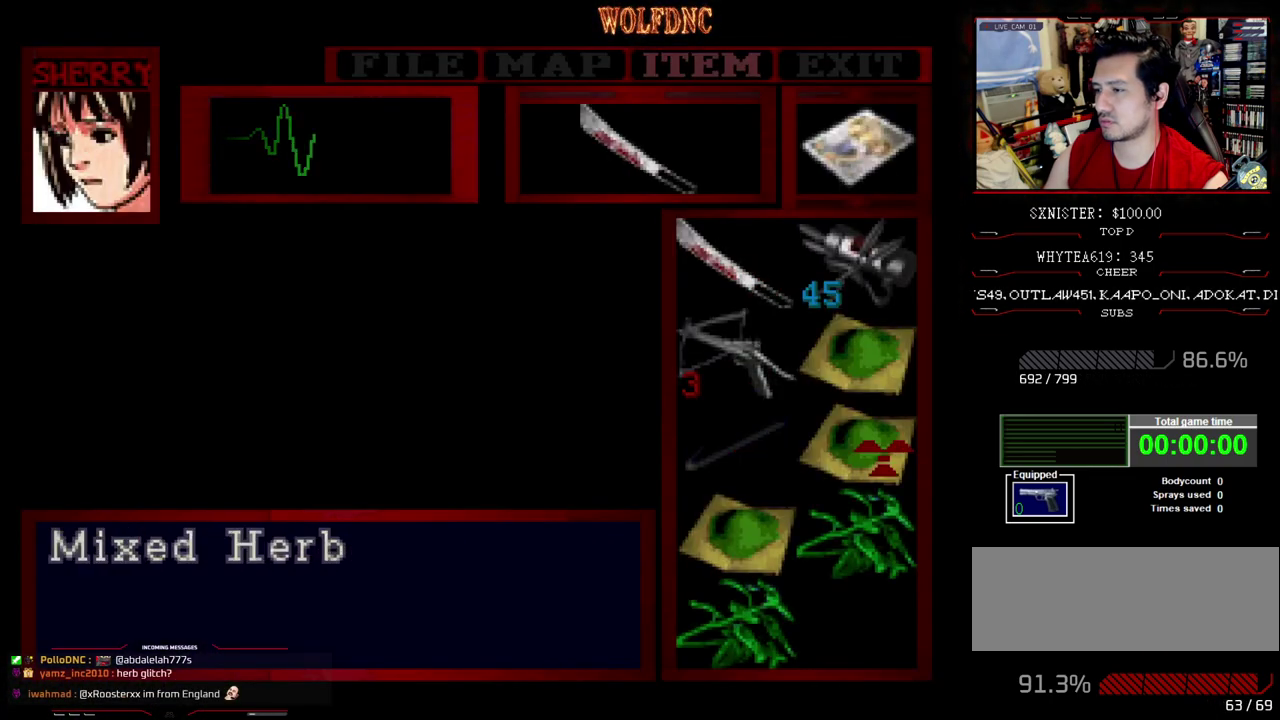
{"buttons": ["DPAD_UP"], "events": [[50, "DPAD_RIGHT", "up"], [283, "SQUARE", "down"], [383, "SQUARE", "up"], [467, "DPAD_UP", "down"]]}
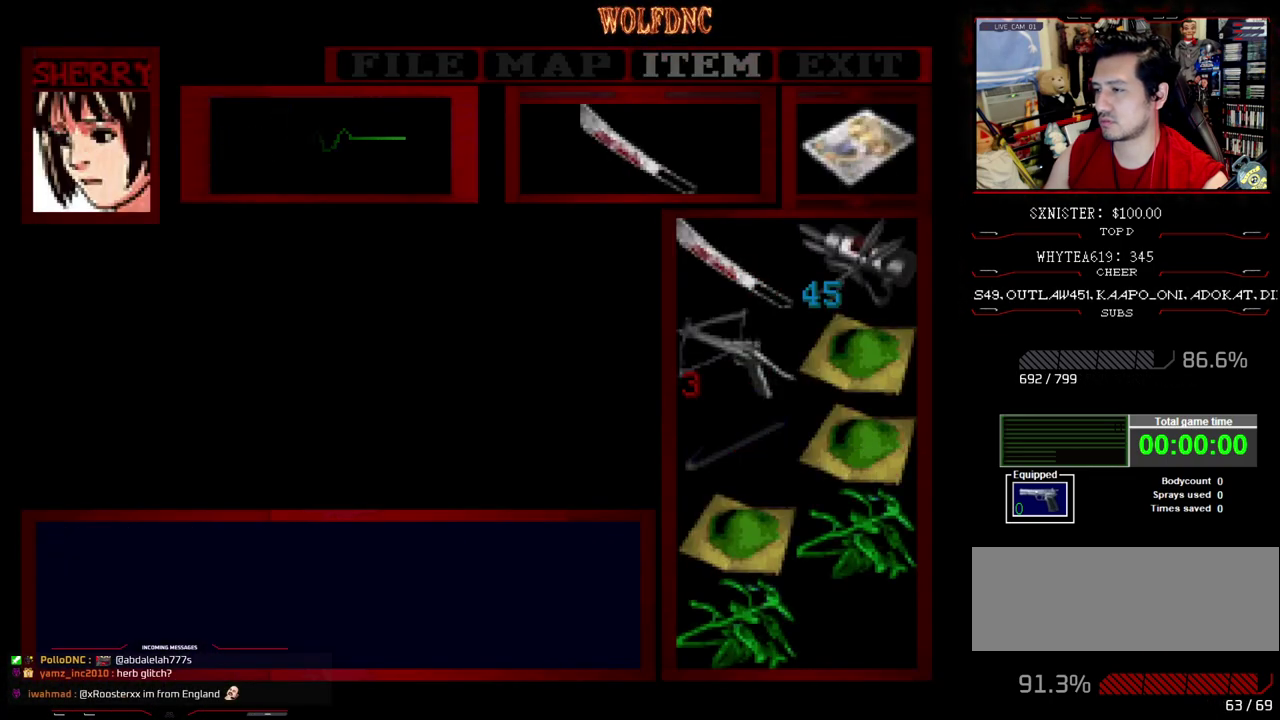
{"buttons": ["SQUARE", "DPAD_UP"], "events": [[17, "SQUARE", "down"]]}
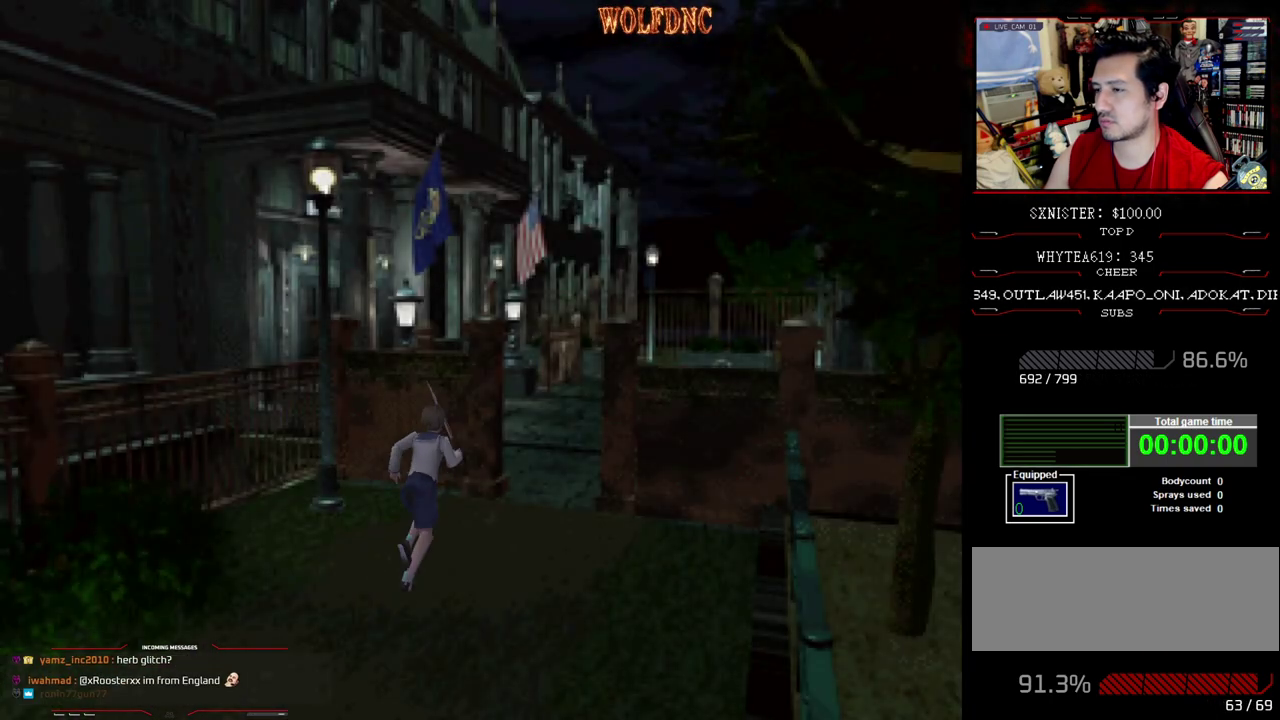
{"buttons": ["SQUARE", "DPAD_UP", "DPAD_LEFT"], "events": [[217, "DPAD_RIGHT", "down"], [417, "DPAD_LEFT", "down"], [417, "DPAD_RIGHT", "up"]]}
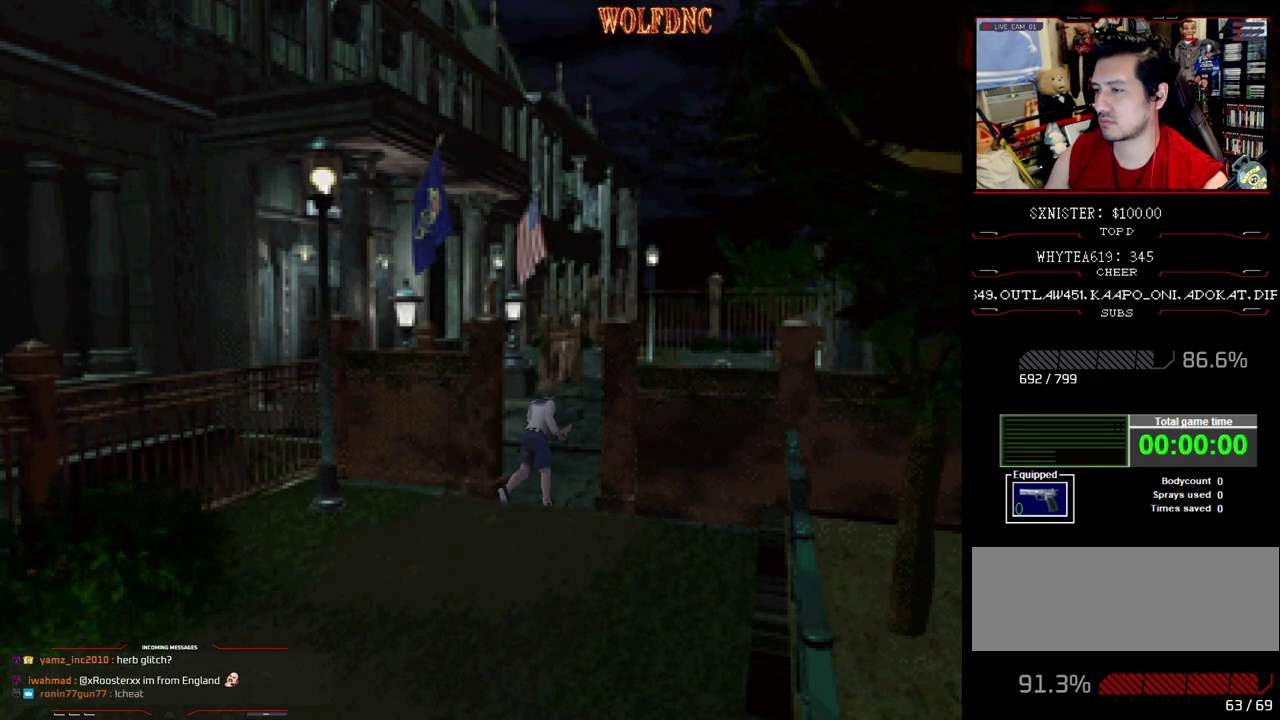
{"buttons": ["CROSS", "SQUARE", "DPAD_UP"], "events": [[233, "DPAD_LEFT", "up"], [383, "CROSS", "down"]]}
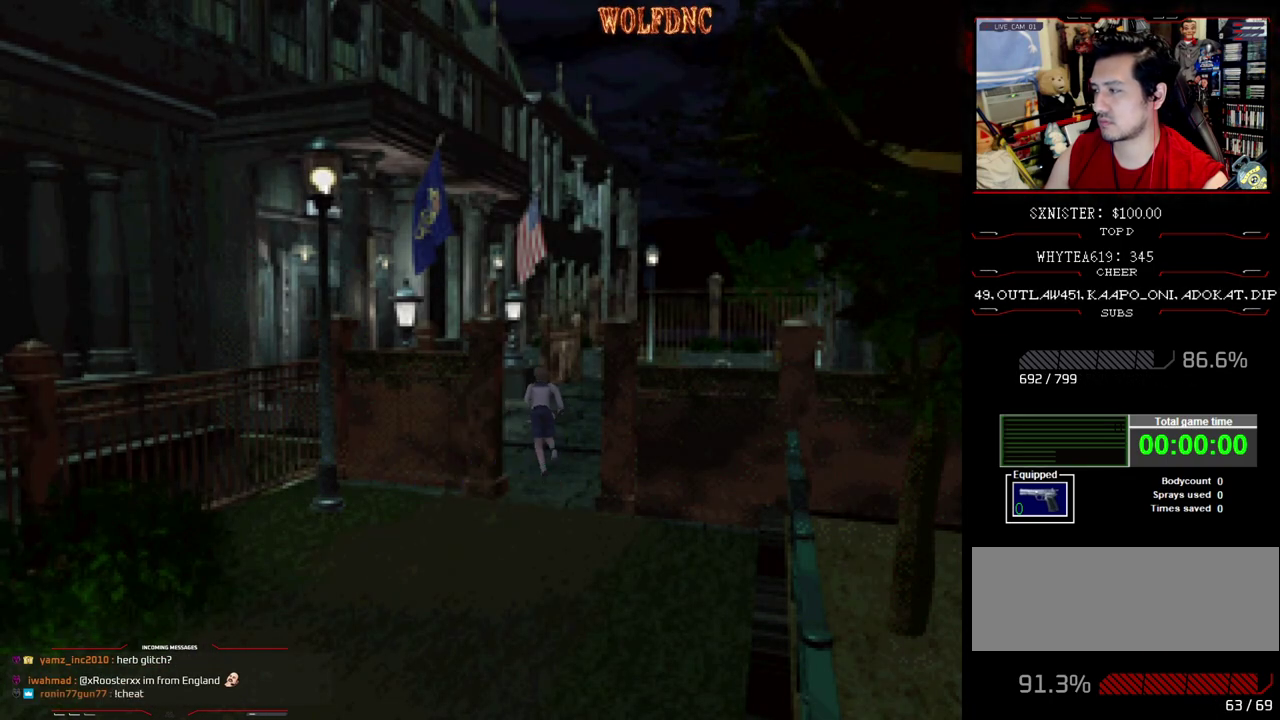
{"buttons": ["SQUARE", "DPAD_UP"], "events": [[250, "CROSS", "up"], [300, "CROSS", "down"], [433, "CROSS", "up"]]}
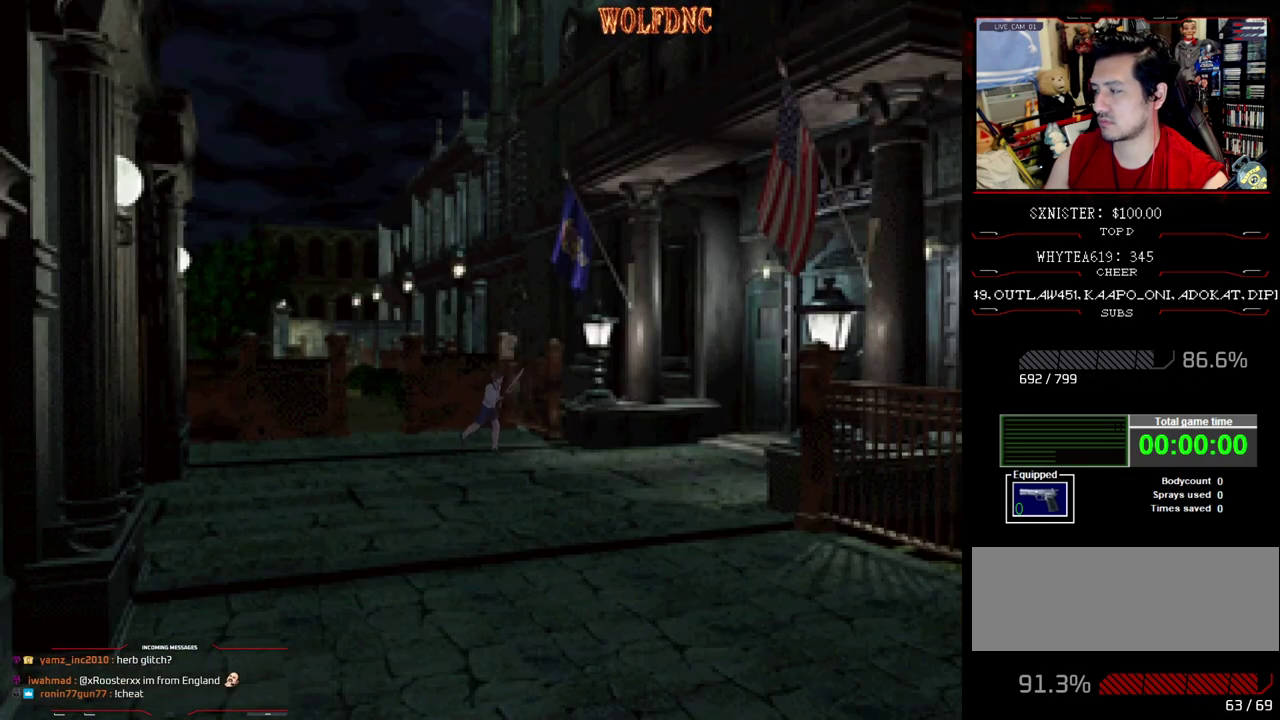
{"buttons": ["CROSS", "SQUARE", "DPAD_UP", "DPAD_LEFT"], "events": [[33, "CROSS", "down"], [183, "CROSS", "up"], [183, "DPAD_LEFT", "down"], [267, "CROSS", "down"], [417, "CROSS", "up"], [500, "CROSS", "down"]]}
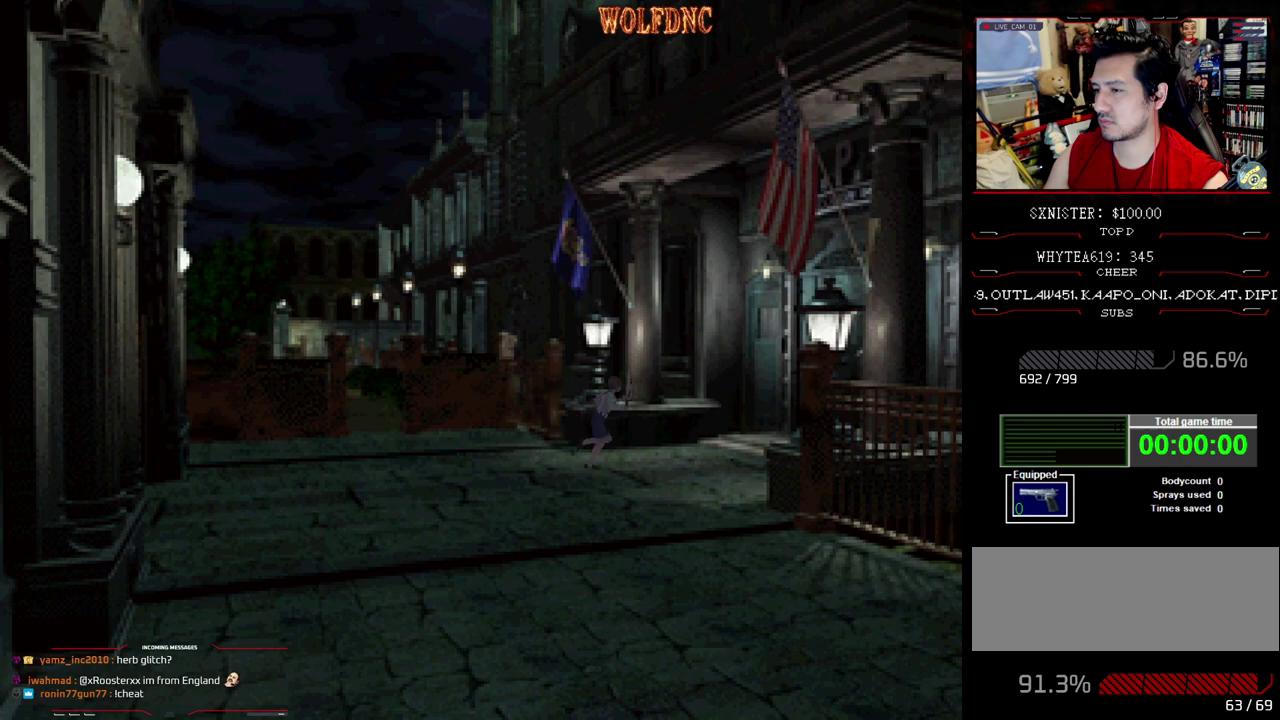
{"buttons": ["SQUARE", "DPAD_UP"], "events": [[50, "DPAD_LEFT", "up"], [333, "CROSS", "up"], [333, "DPAD_LEFT", "down"], [467, "DPAD_LEFT", "up"]]}
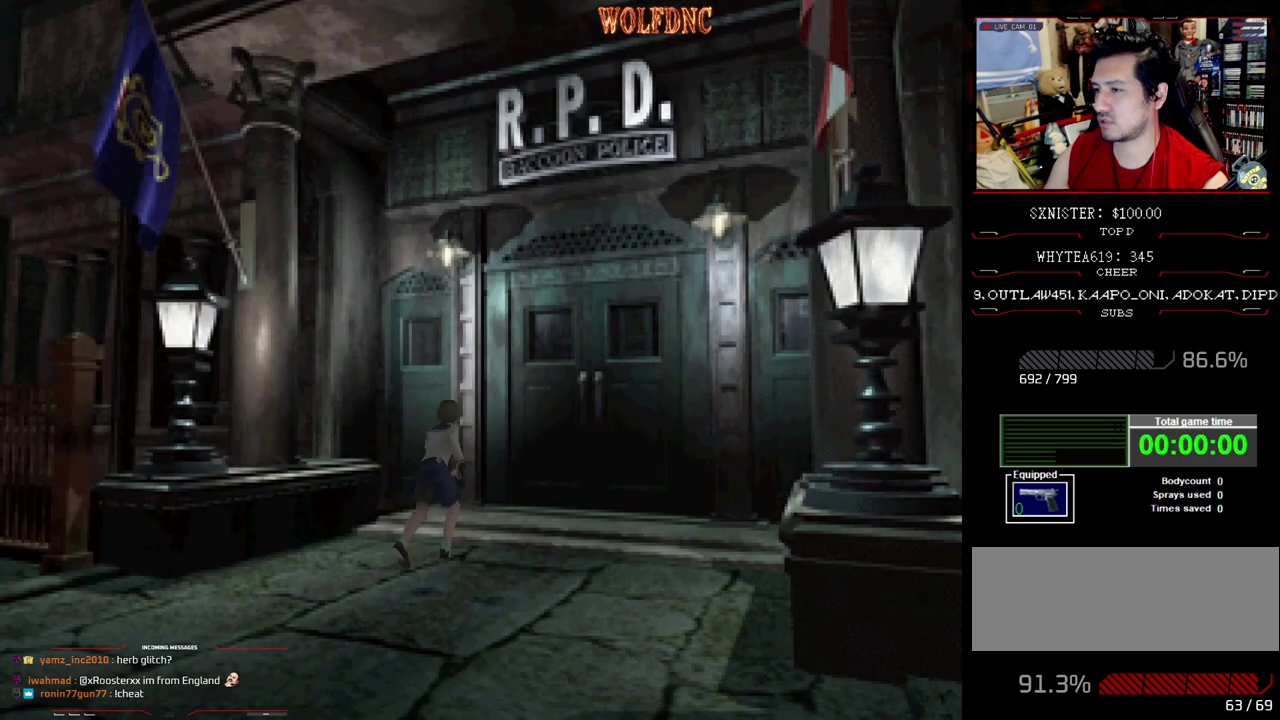
{"buttons": ["SQUARE", "DPAD_UP"], "events": []}
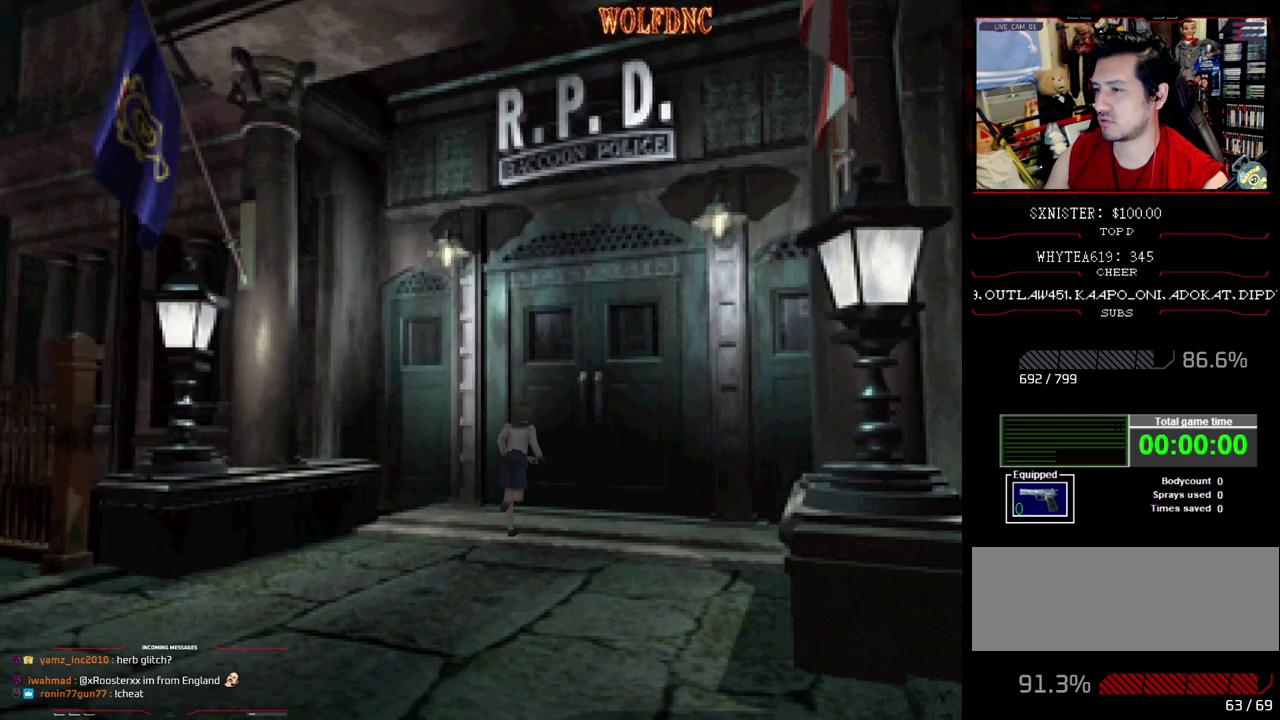
{"buttons": ["SQUARE", "DPAD_UP"], "events": [[133, "CROSS", "down"], [217, "CROSS", "up"], [267, "CROSS", "down"], [367, "CROSS", "up"], [417, "CROSS", "down"], [500, "CROSS", "up"]]}
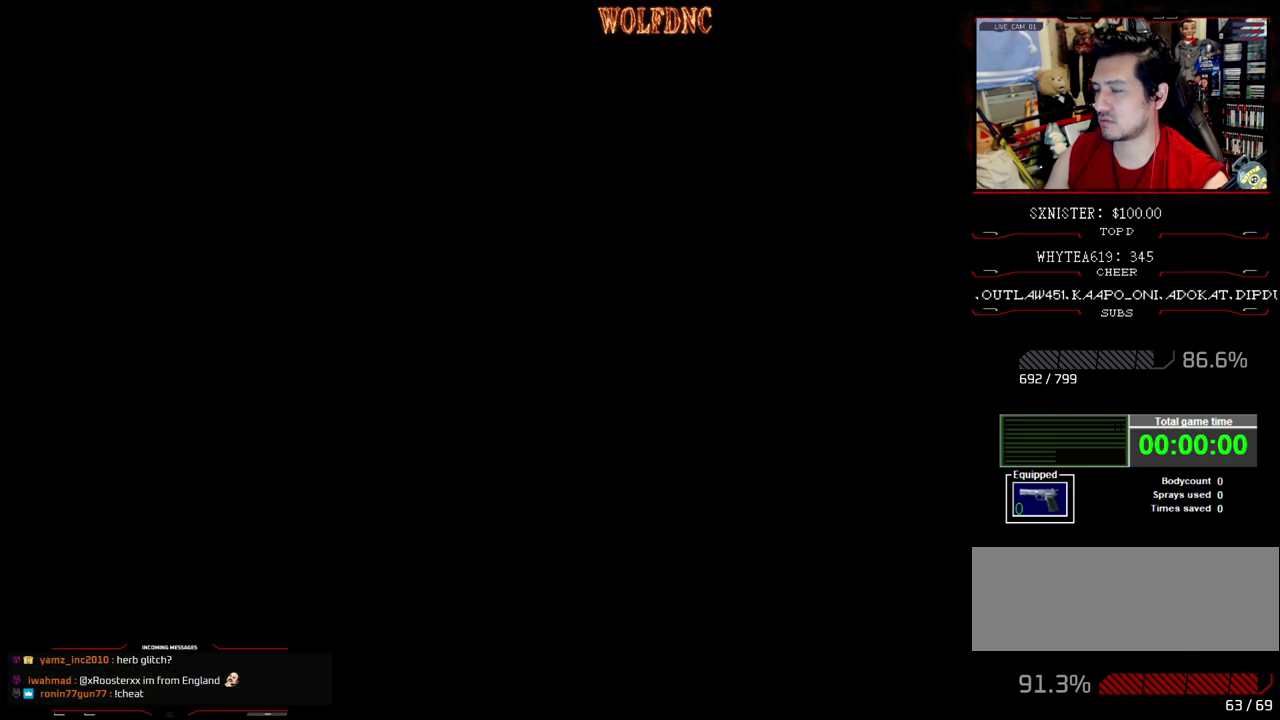
{"buttons": [], "events": [[50, "DPAD_UP", "up"], [50, "SQUARE", "up"]]}
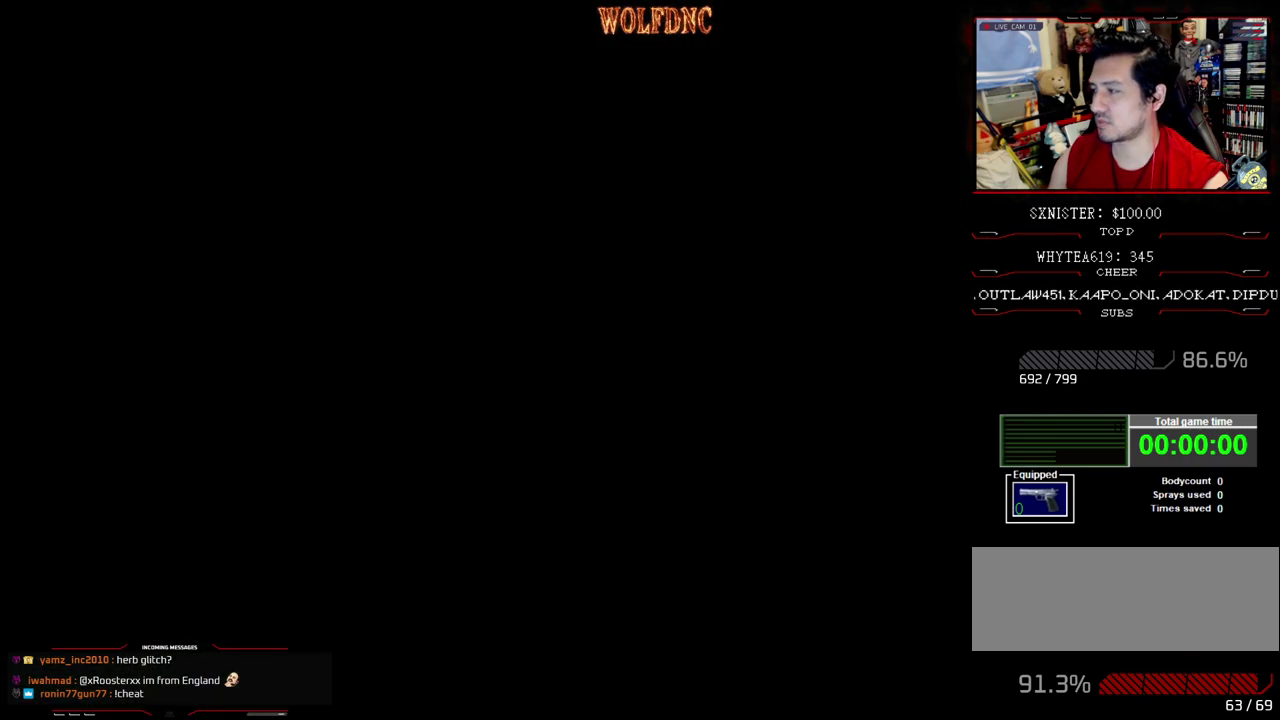
{"buttons": [], "events": []}
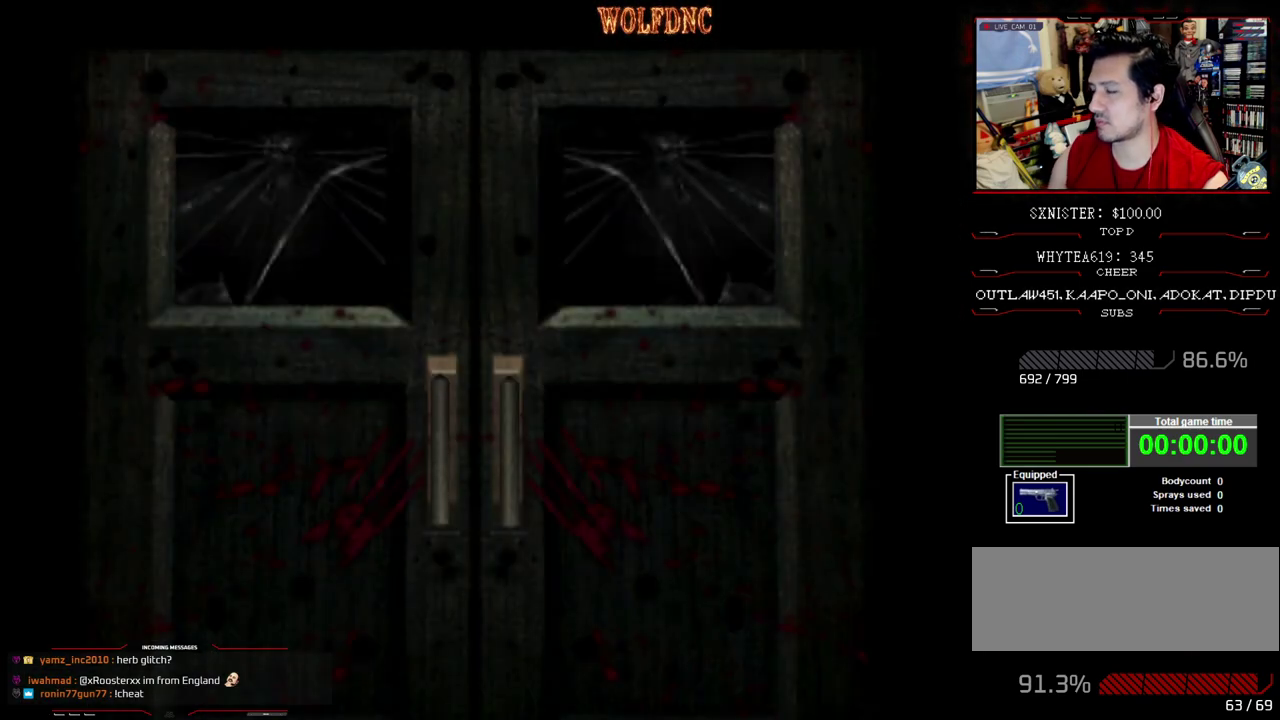
{"buttons": [], "events": []}
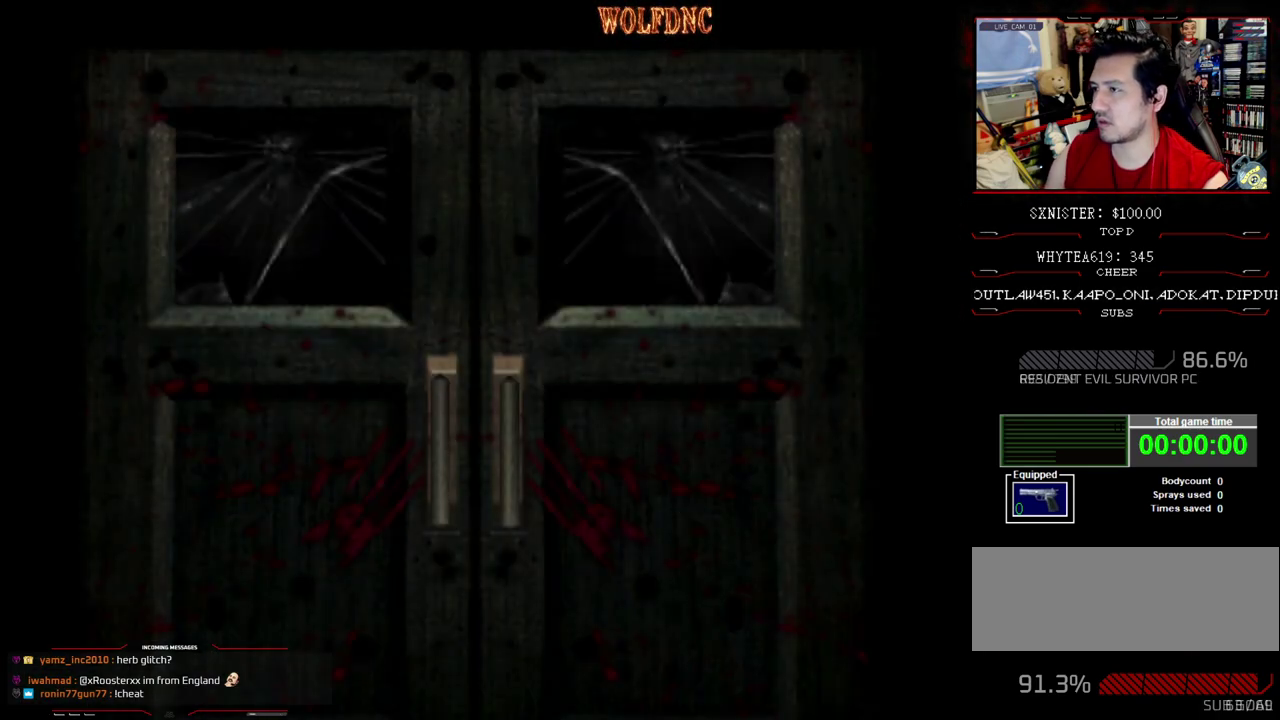
{"buttons": [], "events": []}
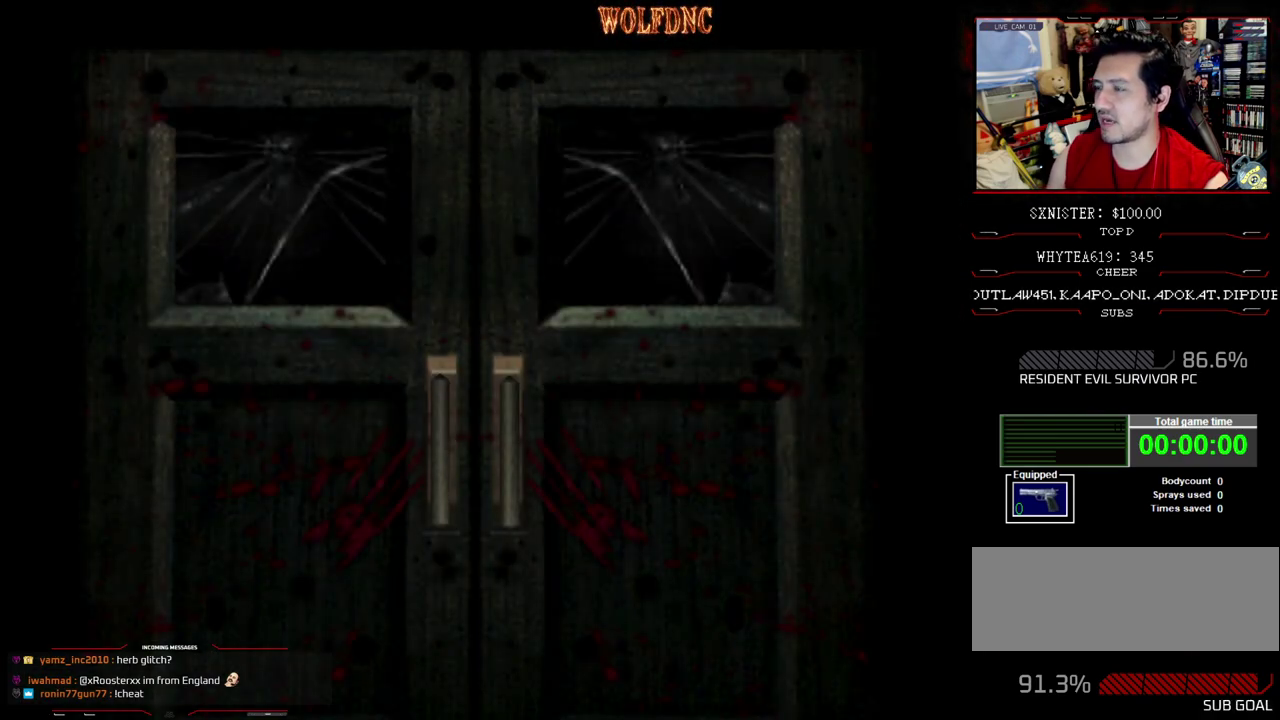
{"buttons": ["DPAD_UP"], "events": [[250, "SELECT", "down"], [300, "SELECT", "up"], [433, "DPAD_UP", "down"]]}
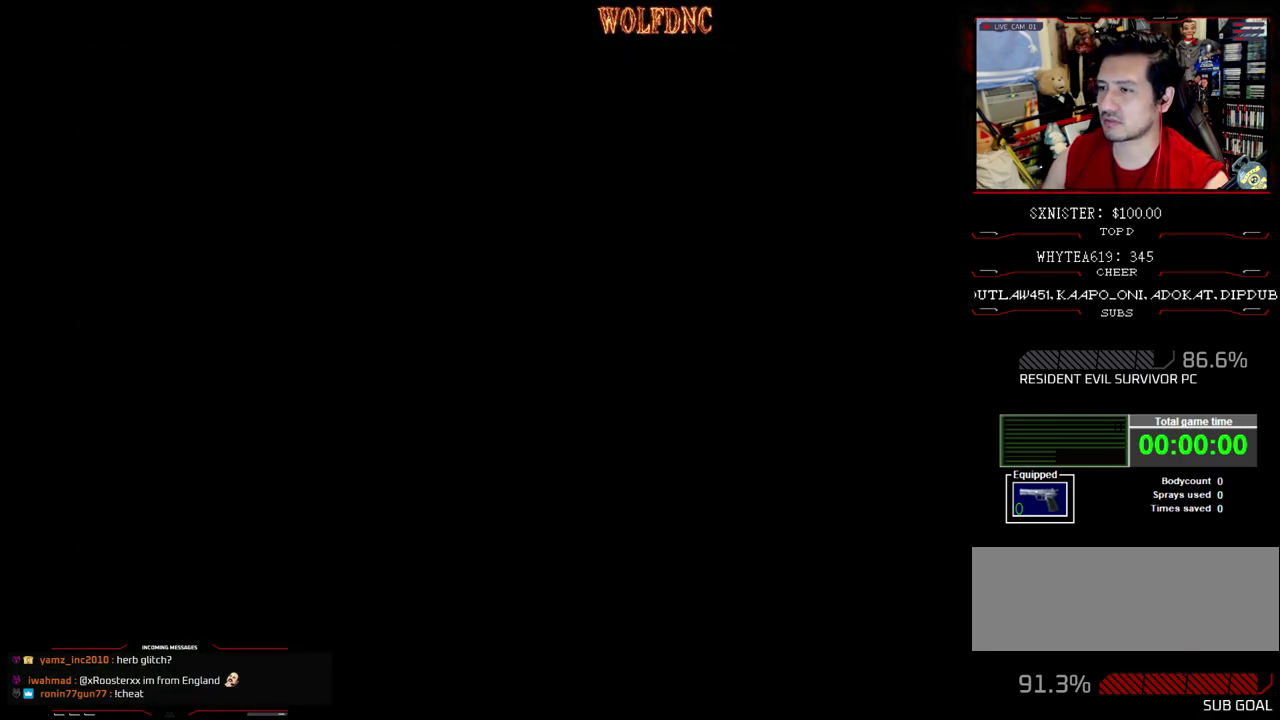
{"buttons": ["SQUARE", "DPAD_UP", "DPAD_LEFT"], "events": [[33, "SQUARE", "down"], [417, "DPAD_LEFT", "down"]]}
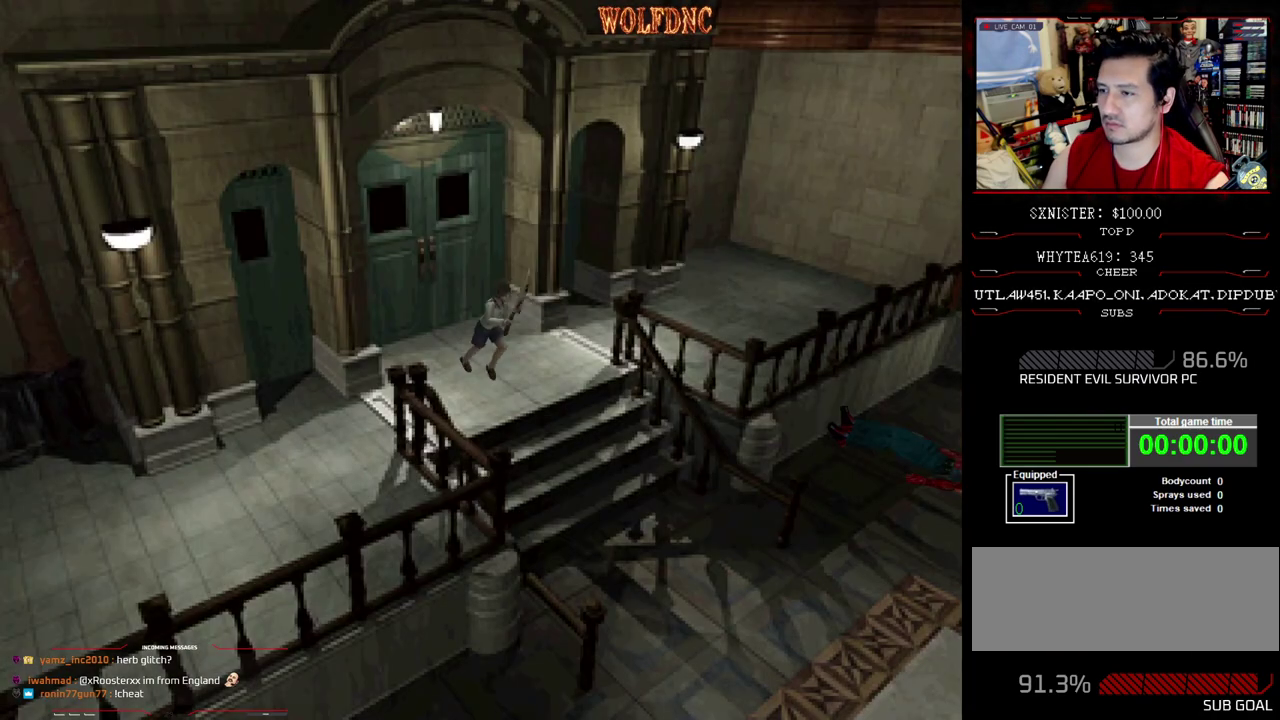
{"buttons": ["CROSS", "SQUARE", "DPAD_UP", "DPAD_RIGHT"], "events": [[233, "DPAD_LEFT", "up"], [283, "DPAD_RIGHT", "down"], [333, "CROSS", "down"]]}
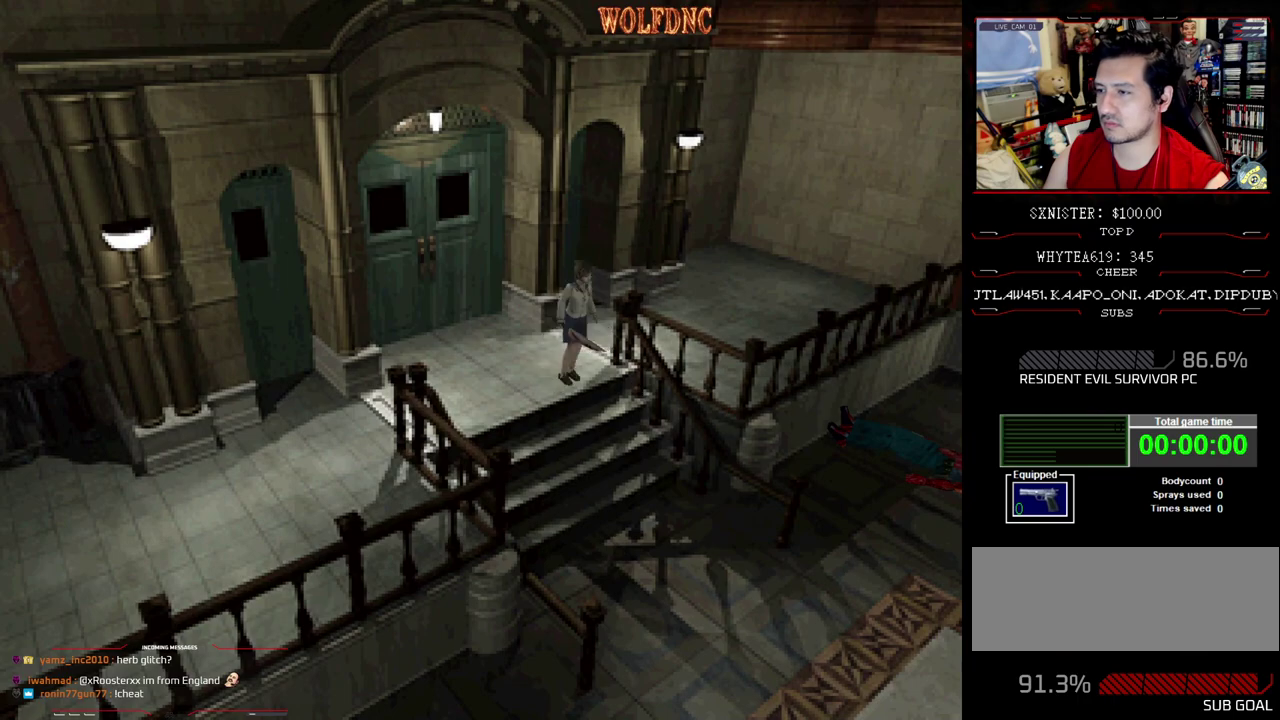
{"buttons": ["SQUARE", "DPAD_UP"], "events": [[17, "DPAD_RIGHT", "up"], [300, "CROSS", "up"], [350, "CROSS", "down"], [483, "CROSS", "up"]]}
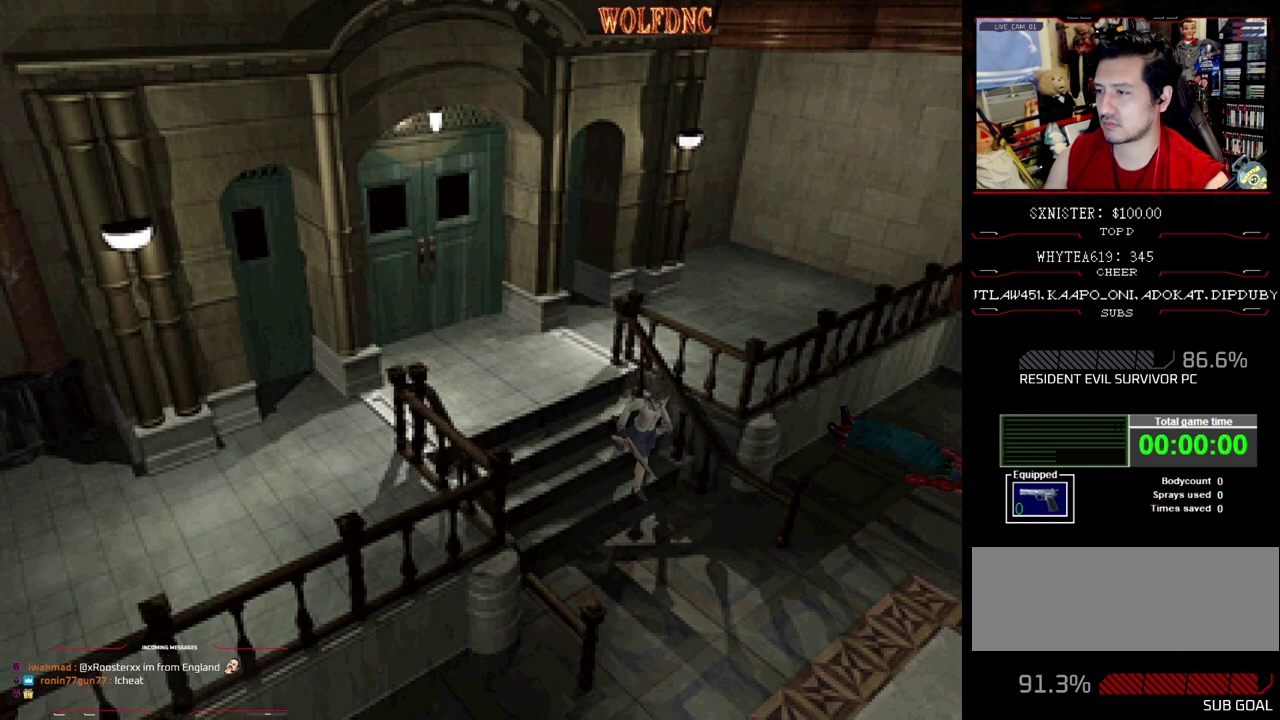
{"buttons": ["SQUARE", "DPAD_UP", "DPAD_LEFT"], "events": [[83, "CROSS", "down"], [83, "DPAD_UP", "up"], [183, "CROSS", "up"], [217, "DPAD_LEFT", "down"], [317, "DPAD_UP", "down"]]}
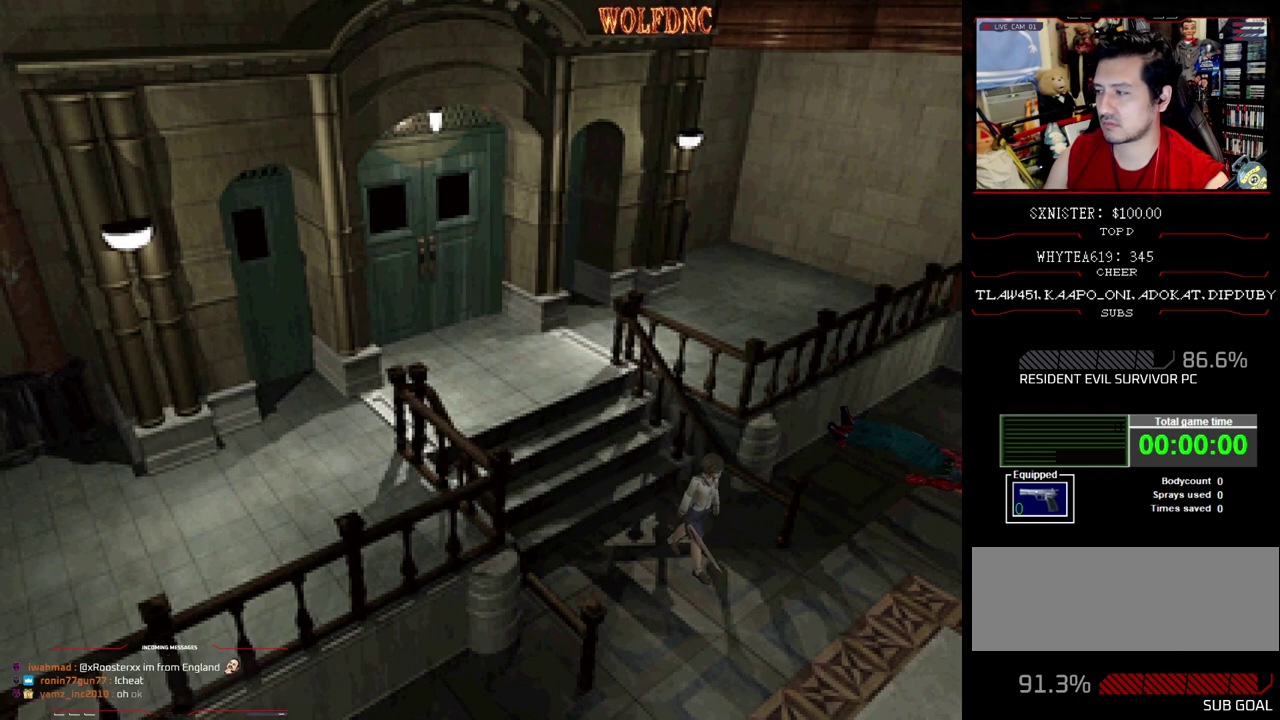
{"buttons": ["SQUARE", "DPAD_UP", "DPAD_LEFT"], "events": []}